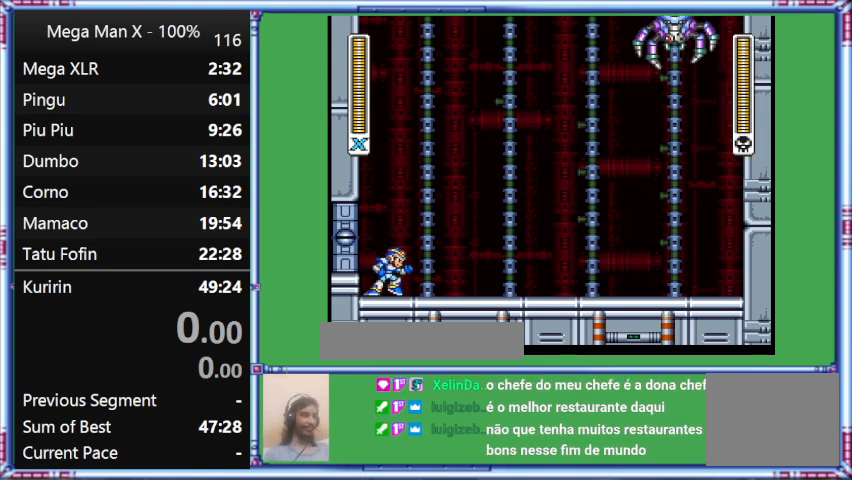
Gameplay with a controller (Nintendo layout); each line is a JSON object with the inputs held at the frame after it. "events" lists button and stick changes between this image and that frame as [ms after this image, input, new state], when the widget could be followed in between. Not read: L3 R3.
{"buttons": [], "events": [[167, "DPAD_RIGHT", "down"], [400, "DPAD_RIGHT", "up"]]}
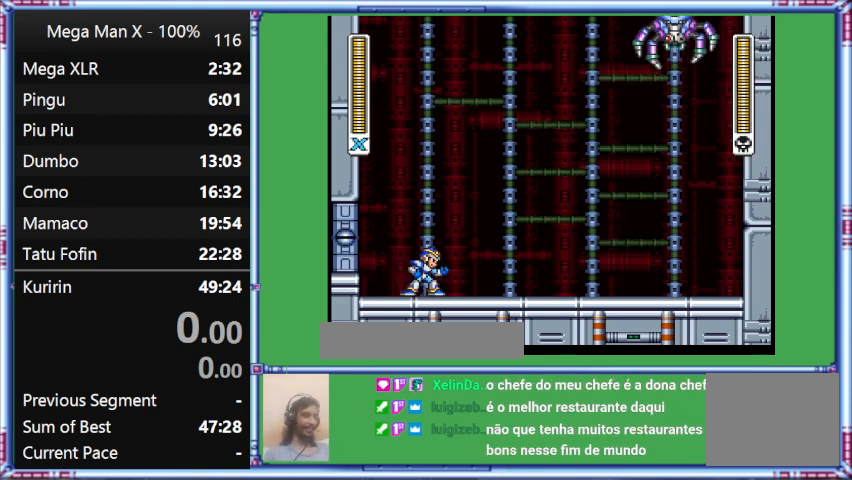
{"buttons": [], "events": []}
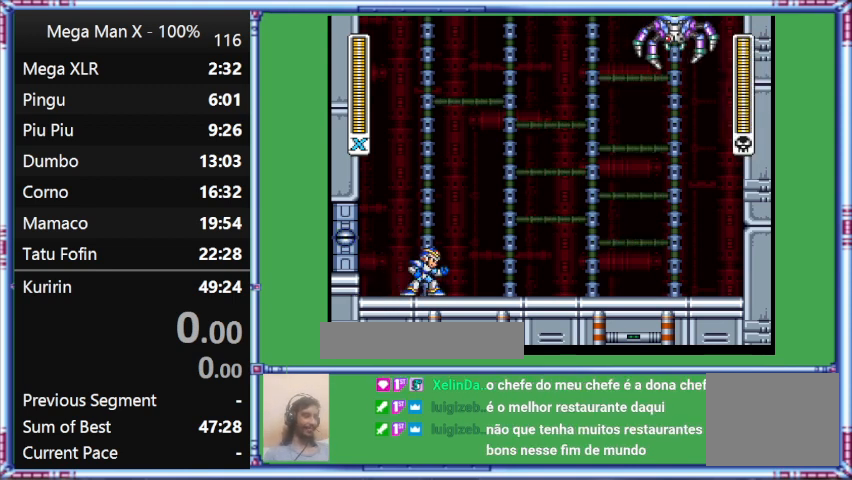
{"buttons": [], "events": []}
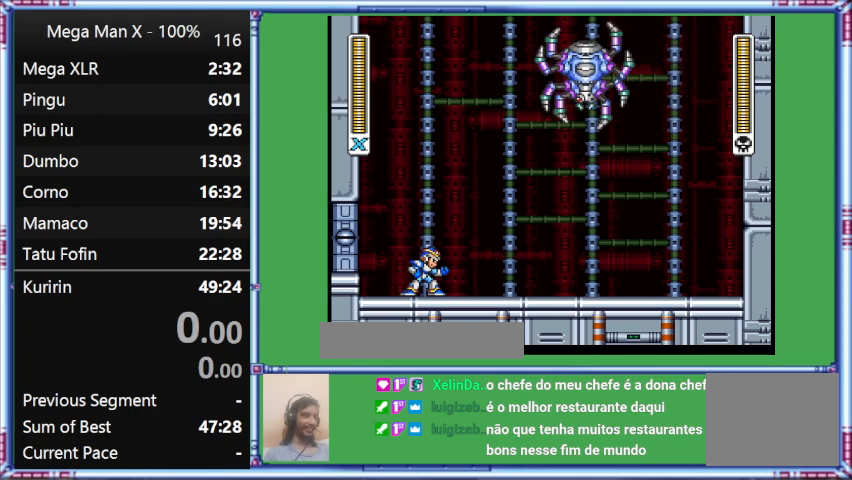
{"buttons": [], "events": []}
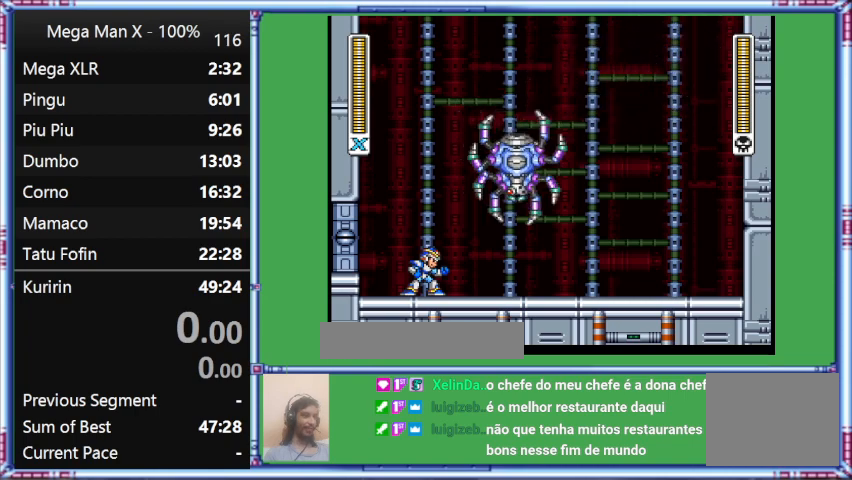
{"buttons": ["DPAD_DOWN"], "events": [[367, "DPAD_DOWN", "down"]]}
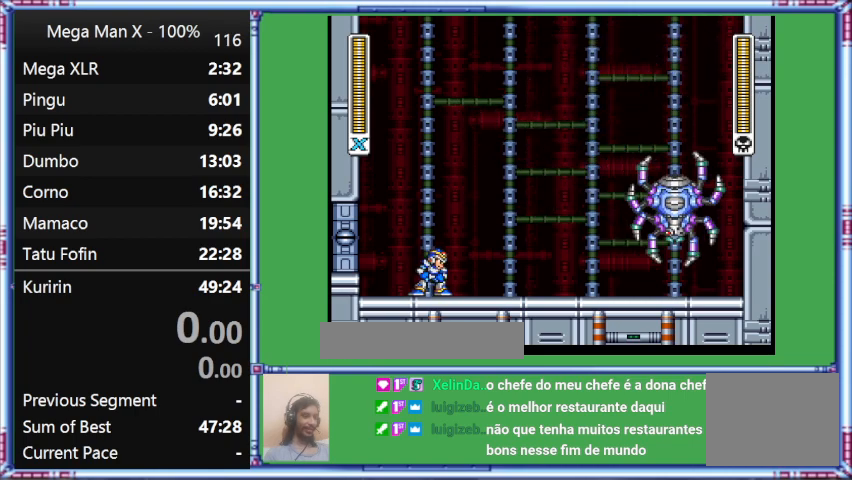
{"buttons": [], "events": [[33, "DPAD_DOWN", "up"], [233, "Y", "down"], [500, "Y", "up"]]}